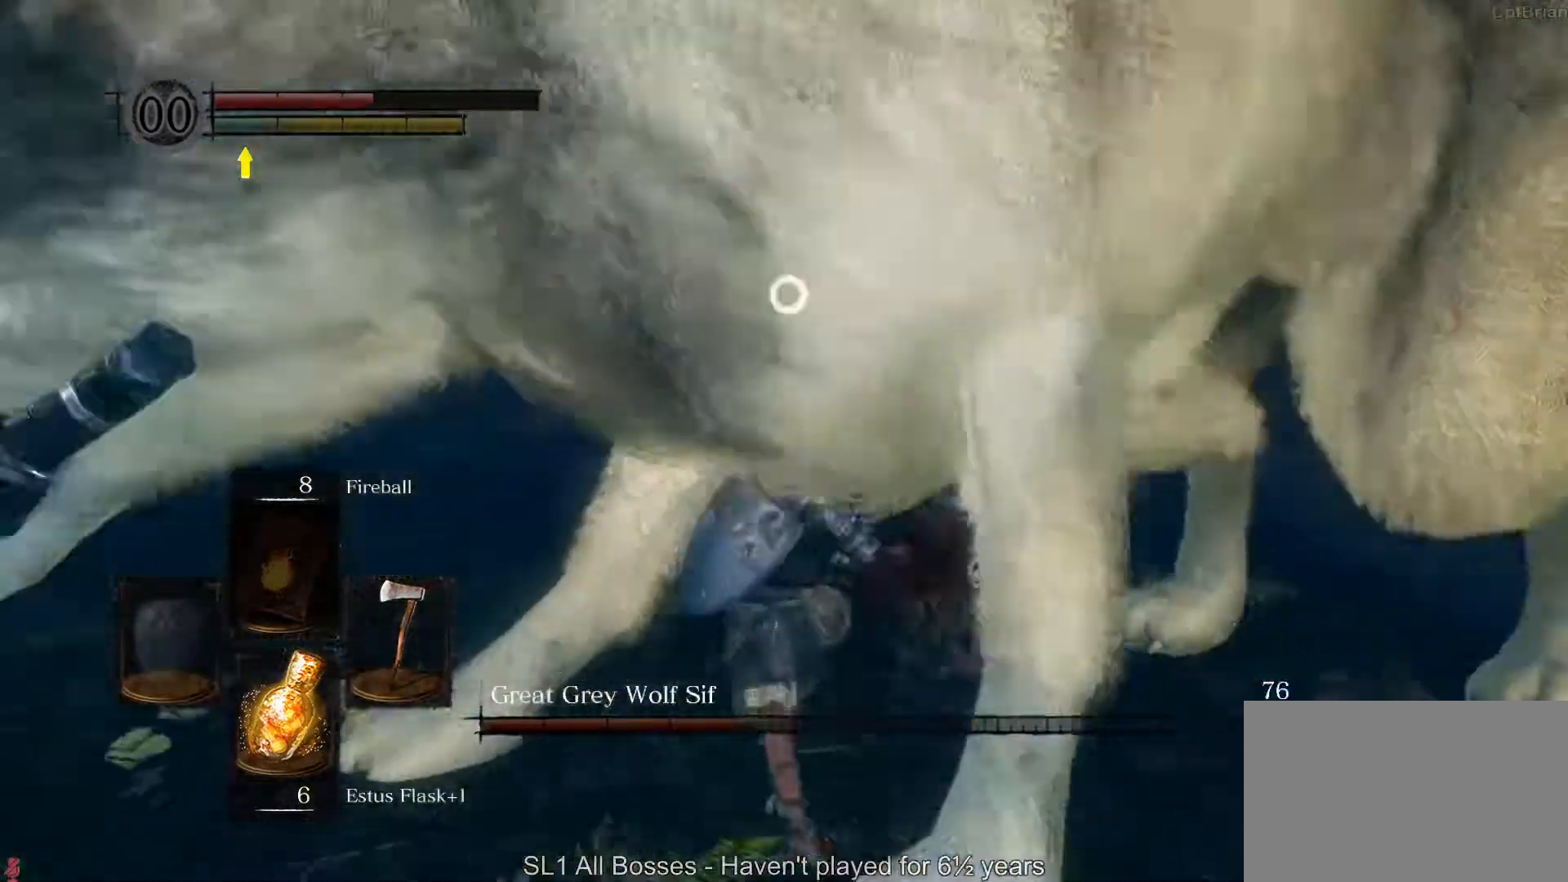
Gameplay with a controller (Xbox layout); each line is a JSON object with the inputs held at the frame after it (dt_ms = milliseconds from this image to that frame). "button_events" lists button changes between this image and that frame as [ms after this image, input, new state], when the widget could be followed in between (sticks are given only as held states). Not read: SHARE.
{"dt_ms": 500, "buttons": [], "left_stick": "up-right", "right_stick": "center", "button_events": []}
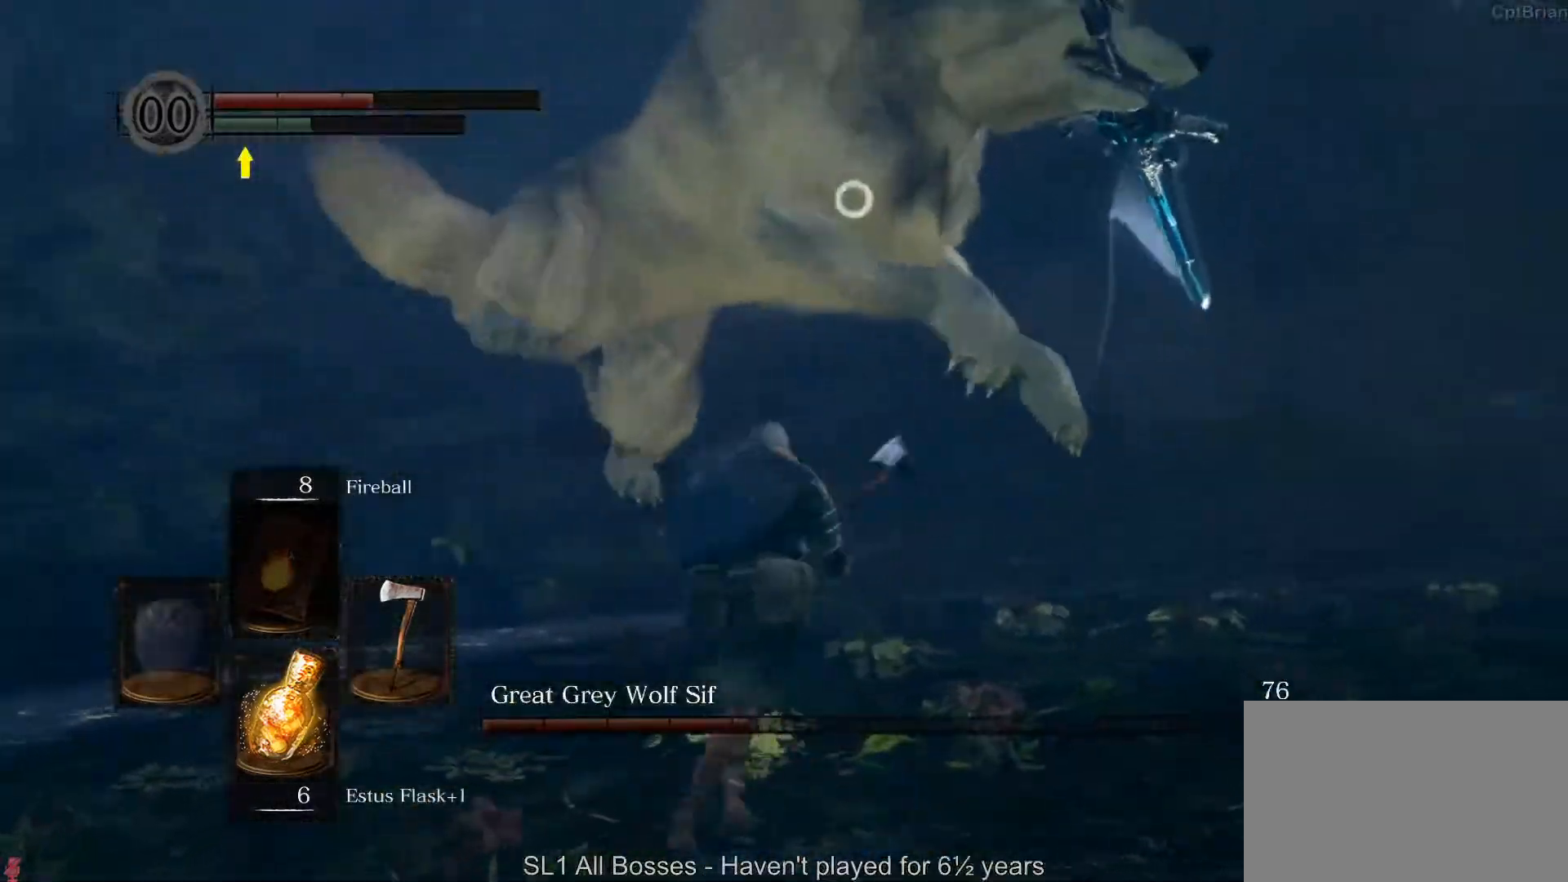
{"dt_ms": 500, "buttons": [], "left_stick": "up", "right_stick": "center", "button_events": []}
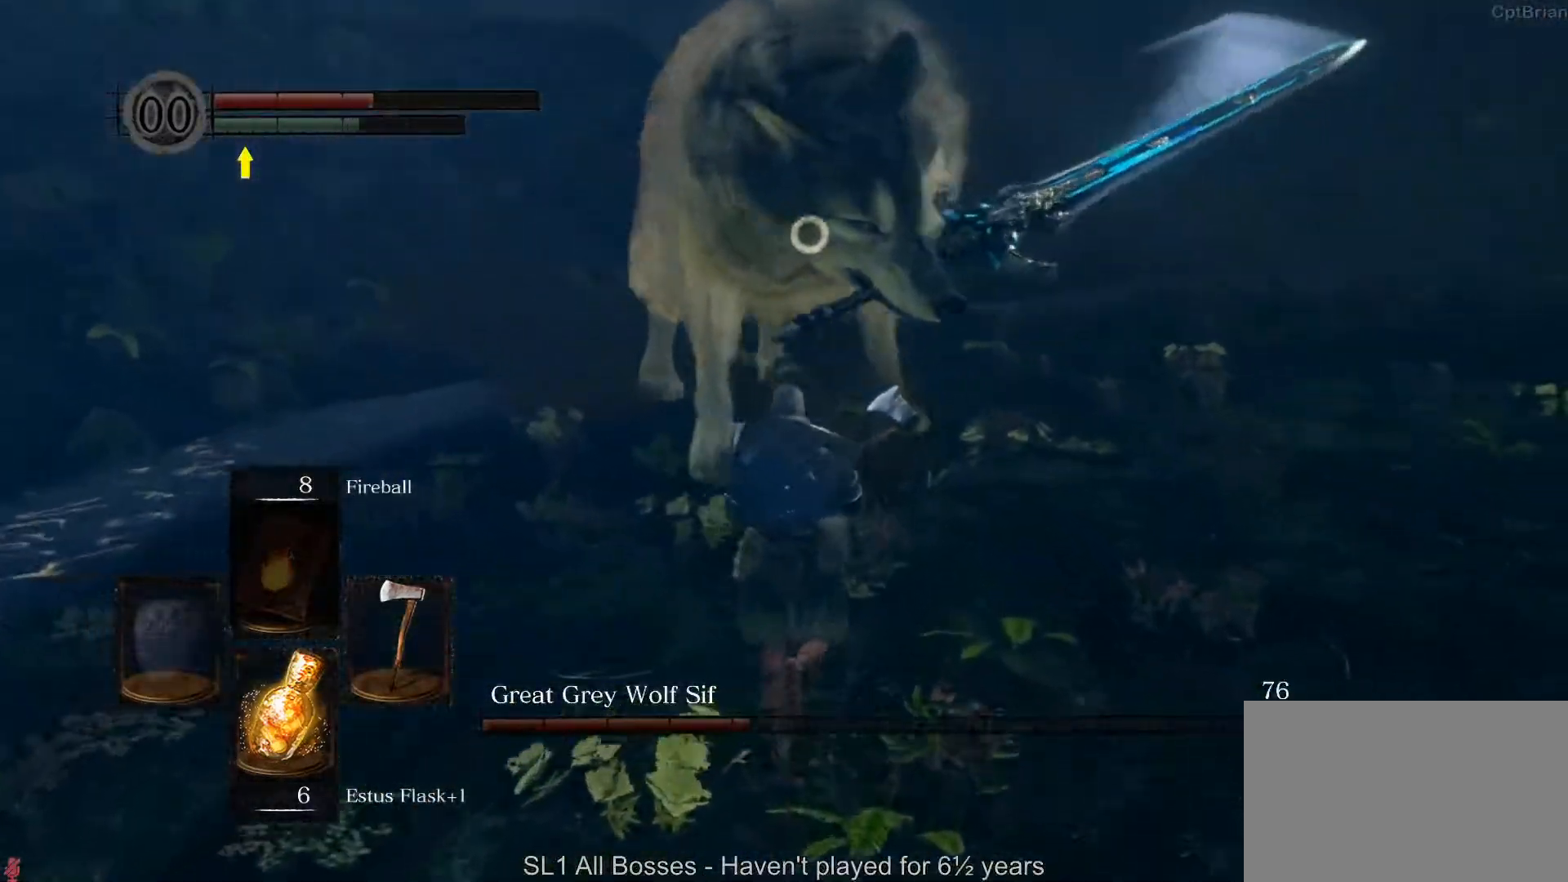
{"dt_ms": 500, "buttons": [], "left_stick": "up", "right_stick": "center", "button_events": []}
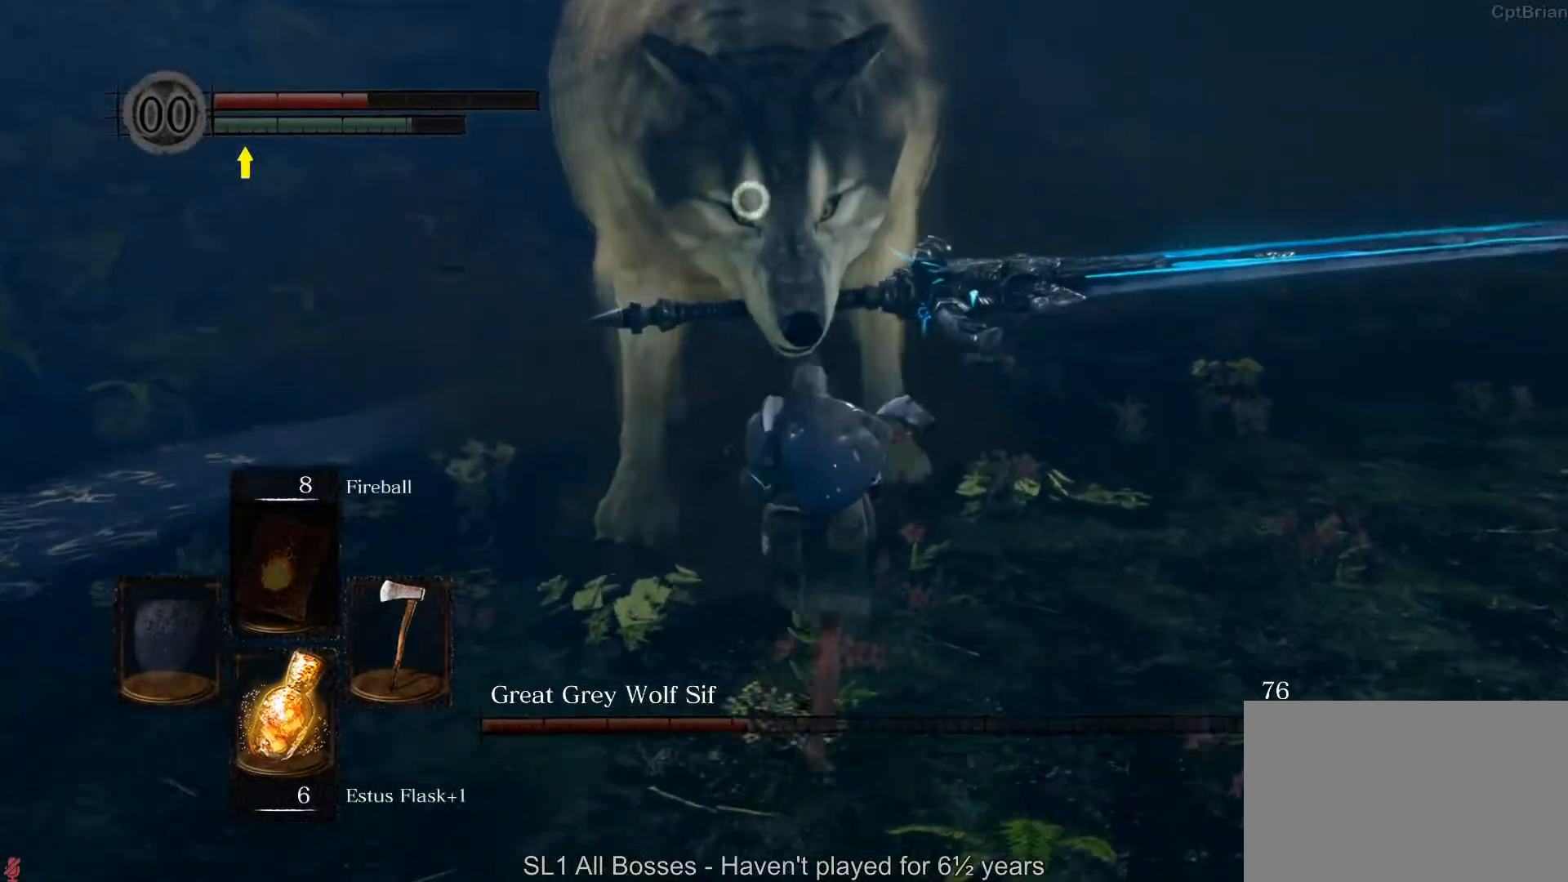
{"dt_ms": 500, "buttons": [], "left_stick": "up-right", "right_stick": "center", "button_events": []}
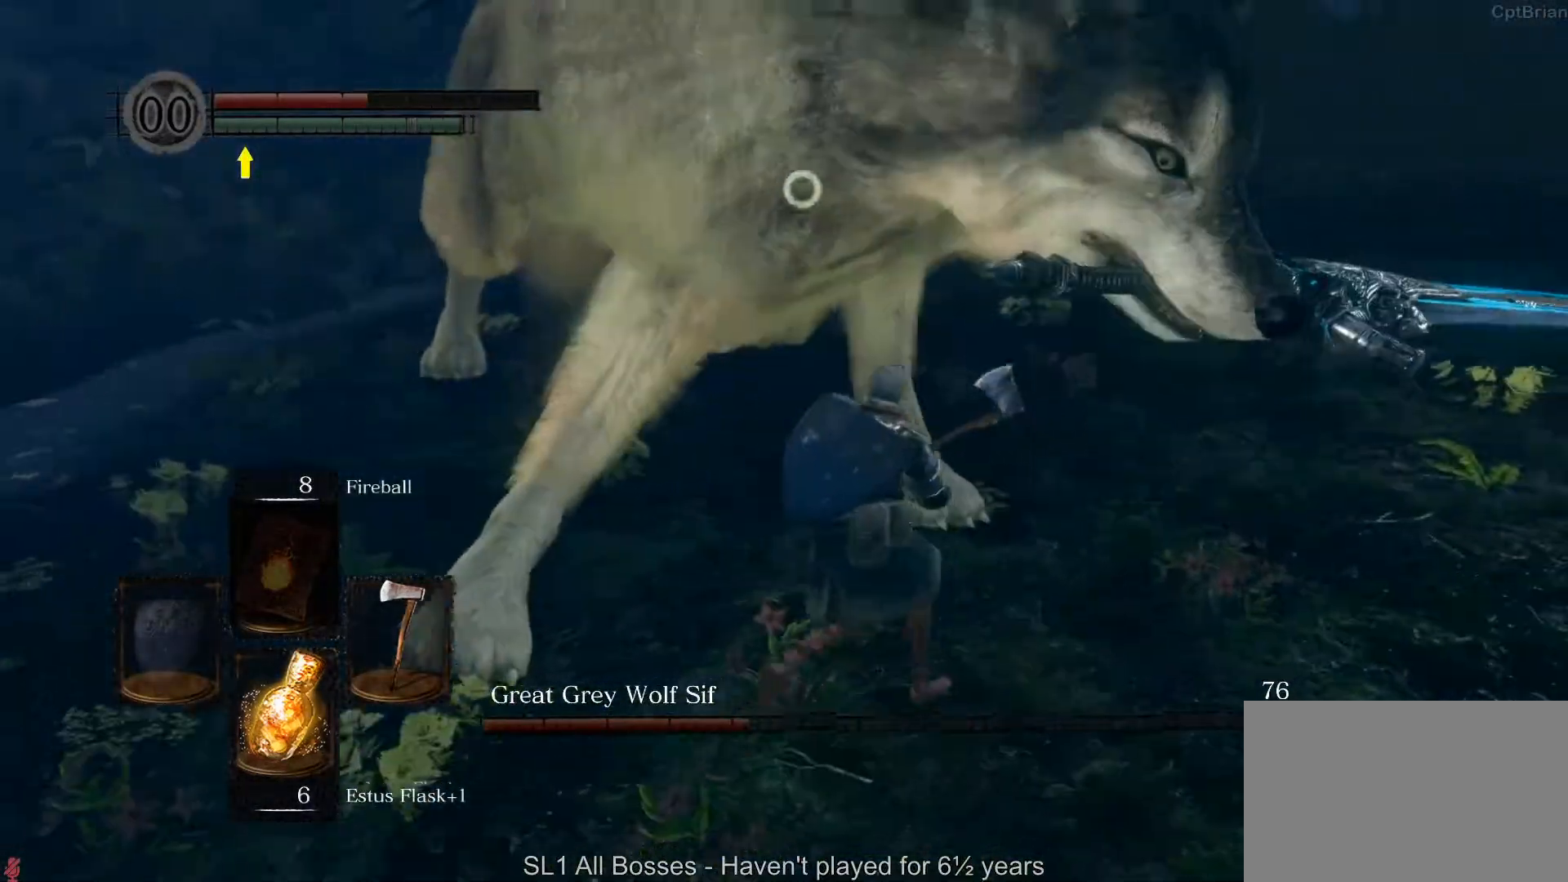
{"dt_ms": 500, "buttons": [], "left_stick": "up-right", "right_stick": "center", "button_events": [[200, "B", "down"], [317, "B", "up"]]}
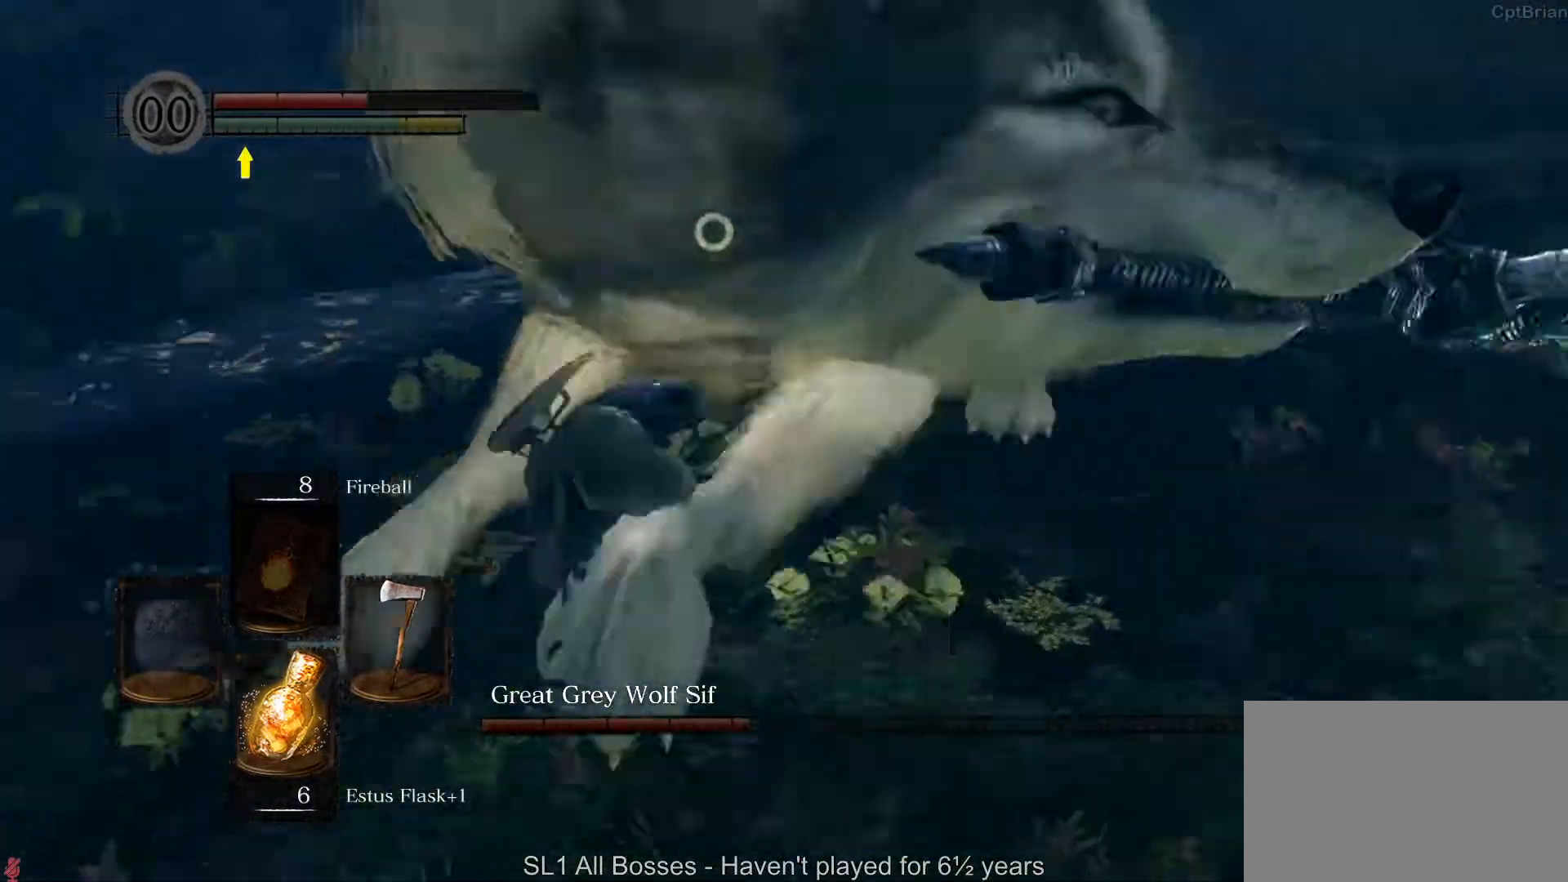
{"dt_ms": 500, "buttons": [], "left_stick": "right", "right_stick": "center", "button_events": []}
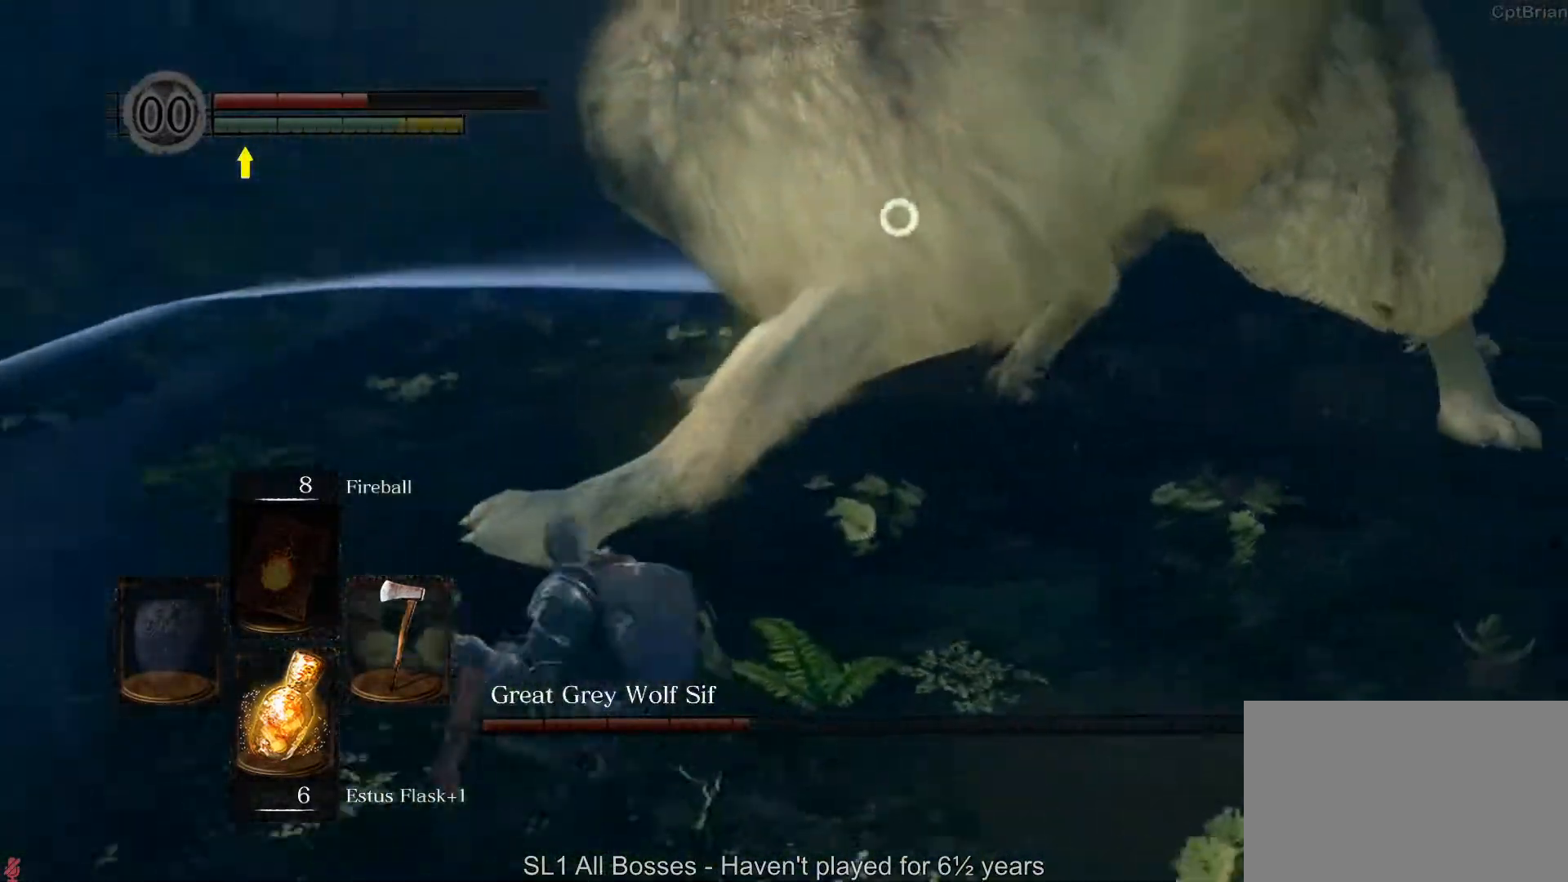
{"dt_ms": 500, "buttons": [], "left_stick": "up-right", "right_stick": "center", "button_events": []}
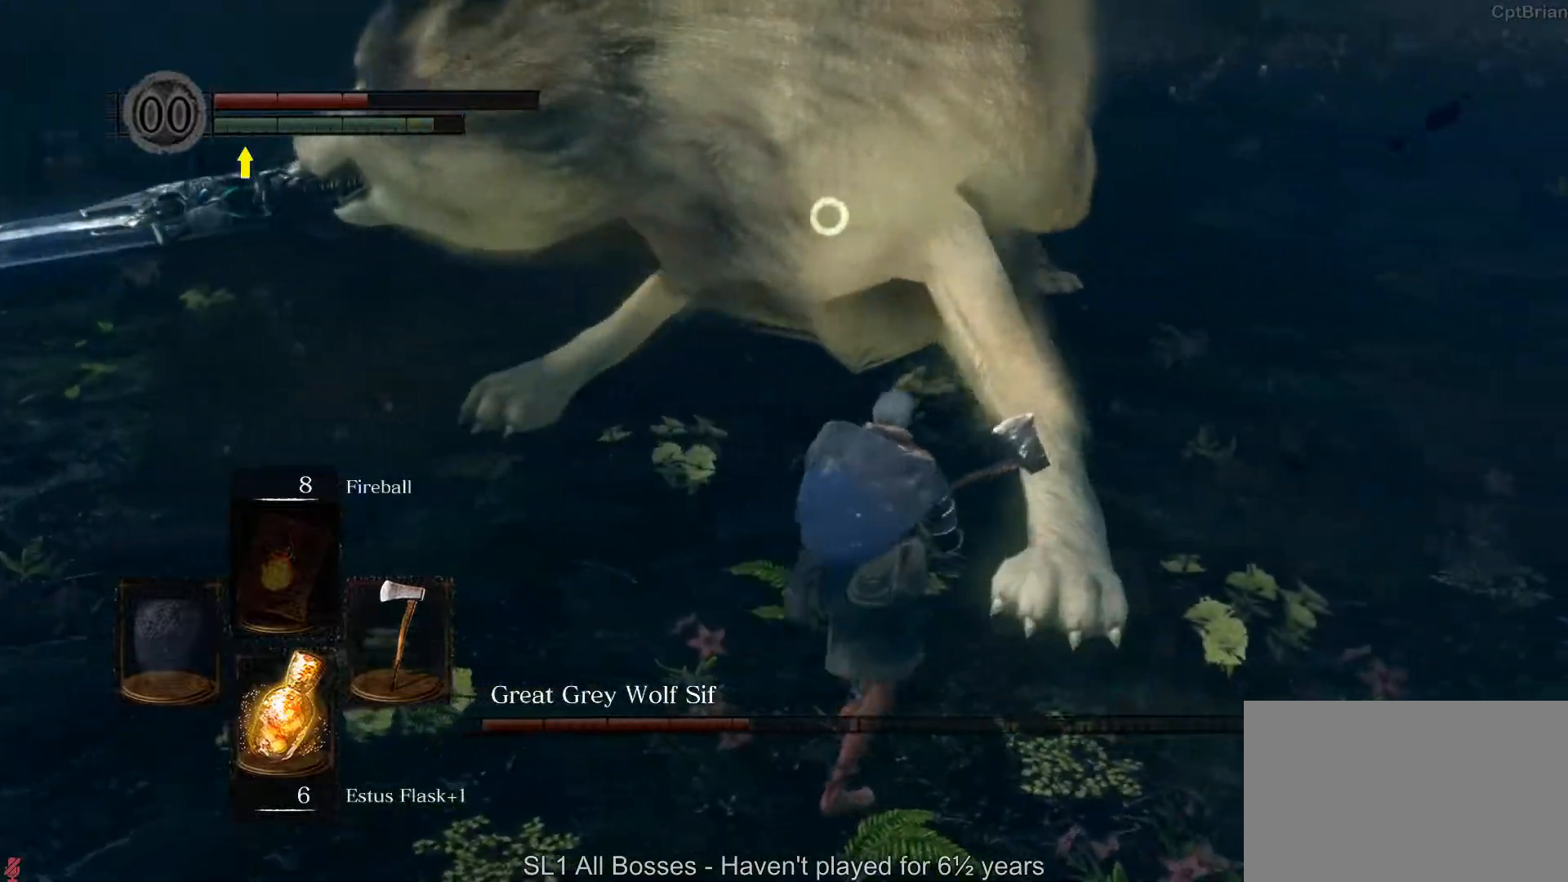
{"dt_ms": 500, "buttons": [], "left_stick": "up", "right_stick": "center", "button_events": [[150, "B", "down"], [283, "B", "up"]]}
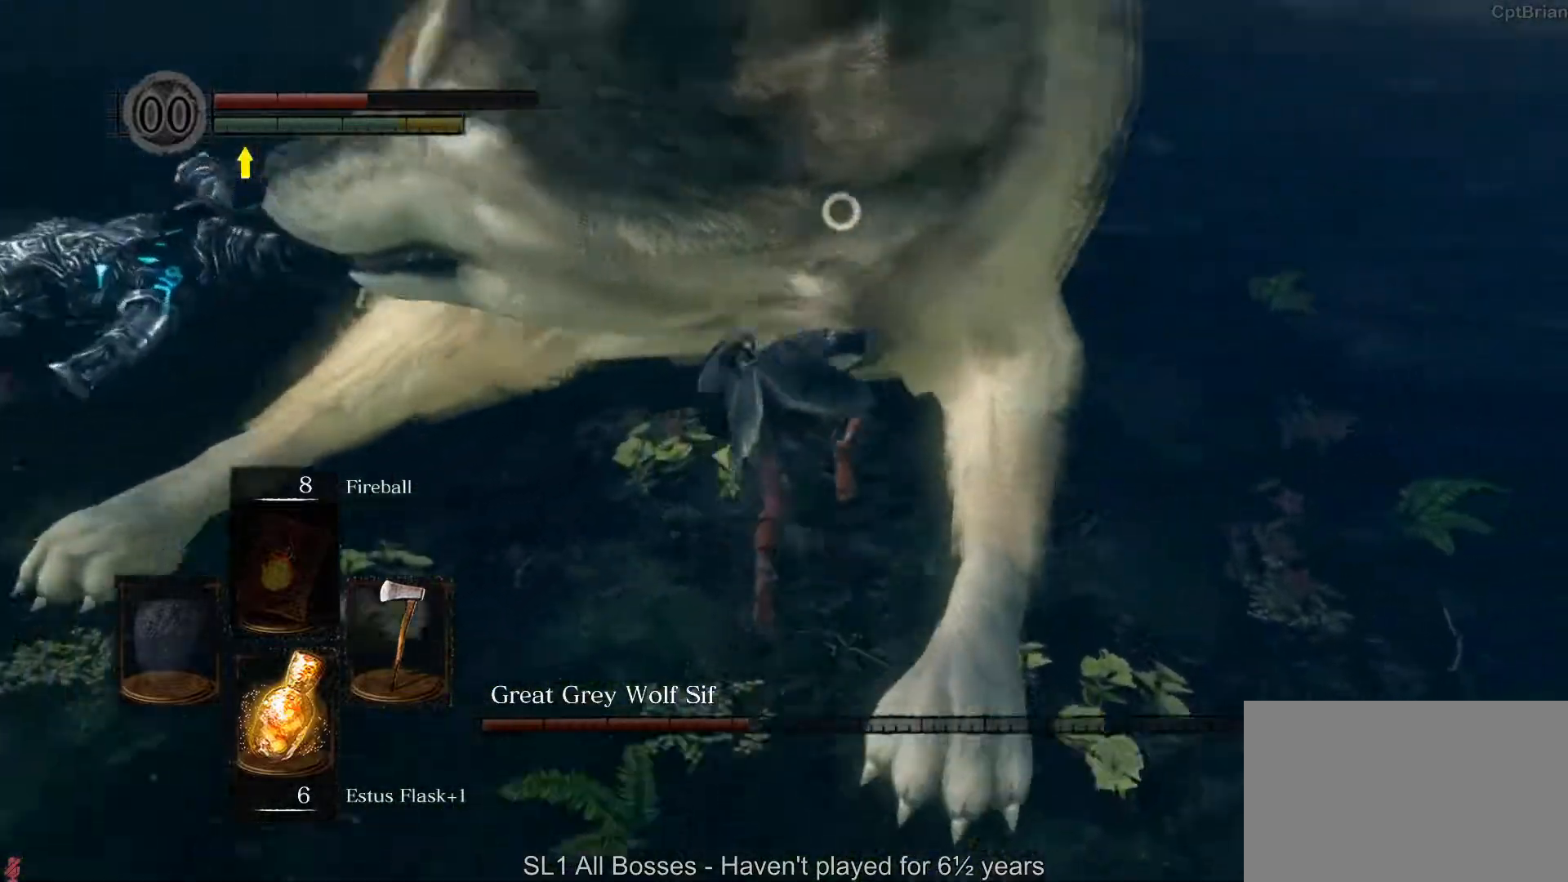
{"dt_ms": 500, "buttons": [], "left_stick": "up-left", "right_stick": "center", "button_events": []}
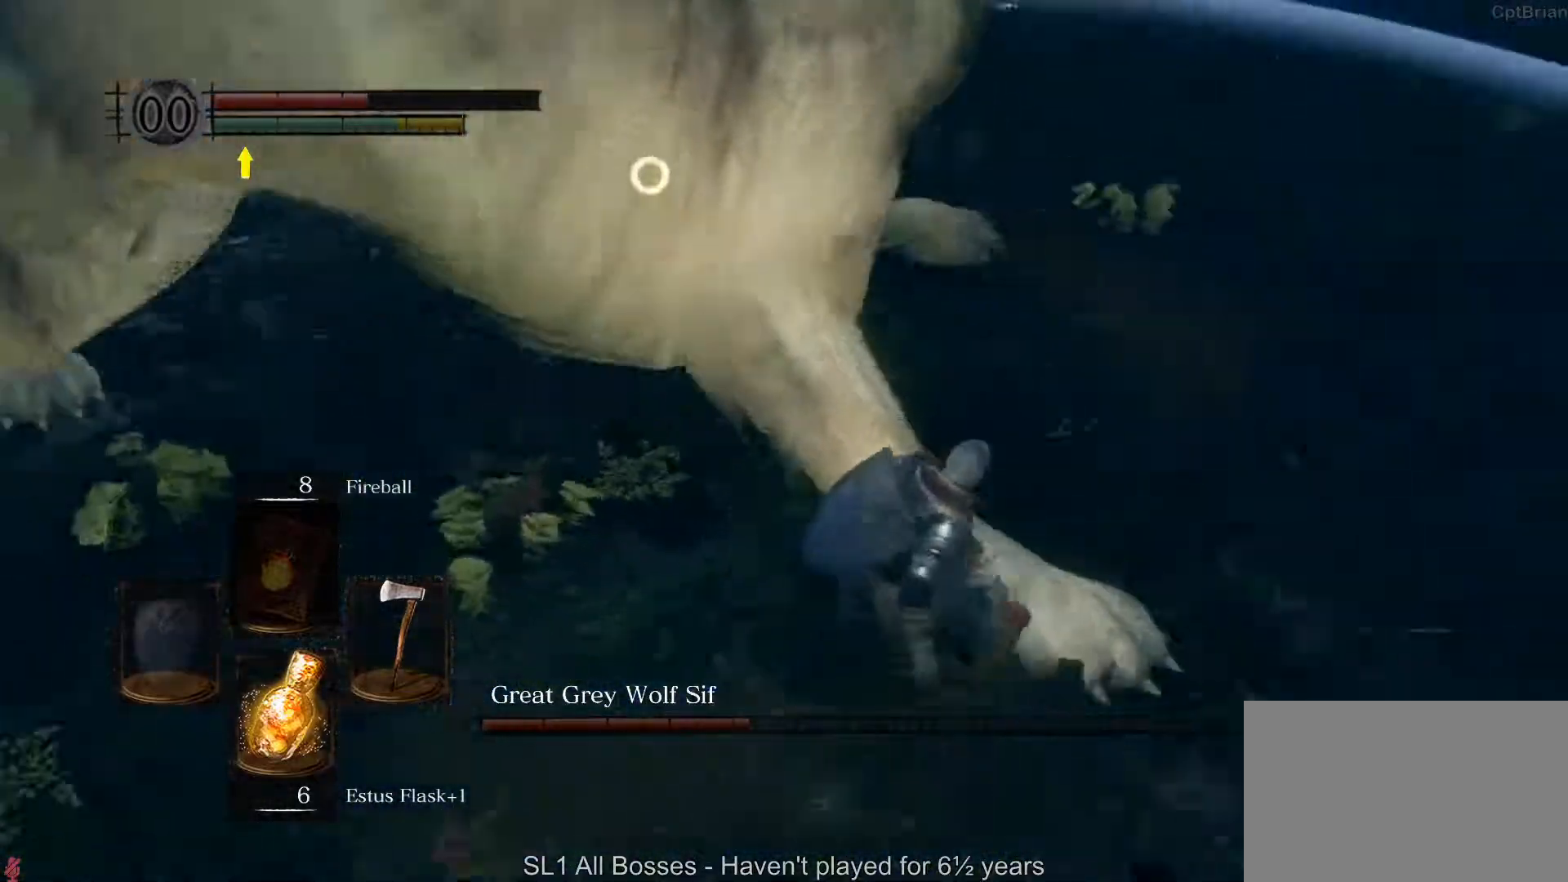
{"dt_ms": 500, "buttons": [], "left_stick": "up-left", "right_stick": "center", "button_events": []}
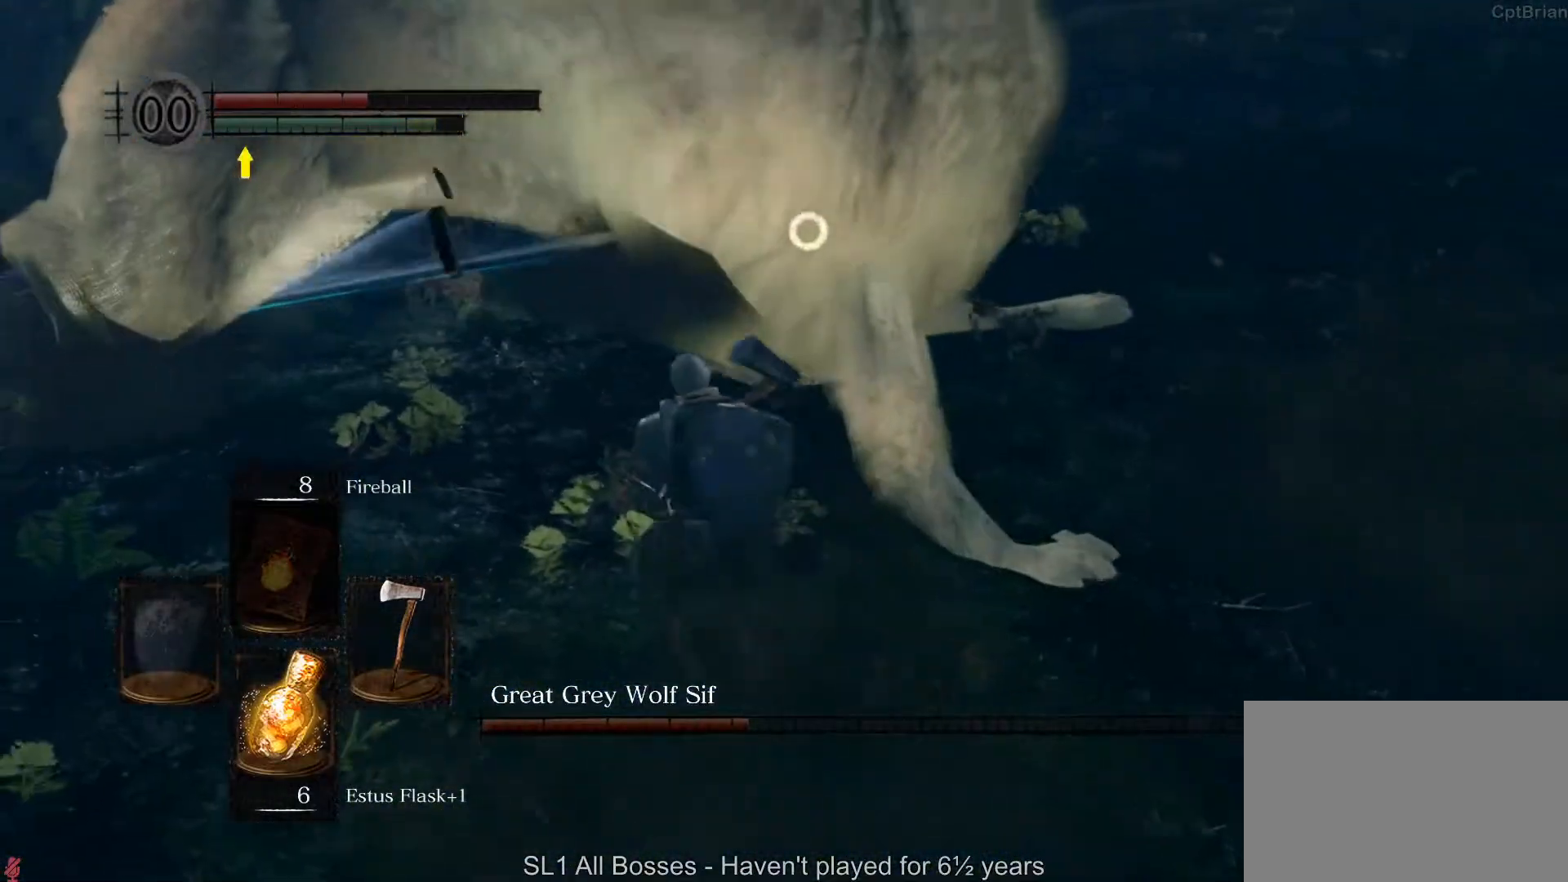
{"dt_ms": 500, "buttons": [], "left_stick": "center", "right_stick": "center", "button_events": [[133, "R1", "down"], [283, "R1", "up"]]}
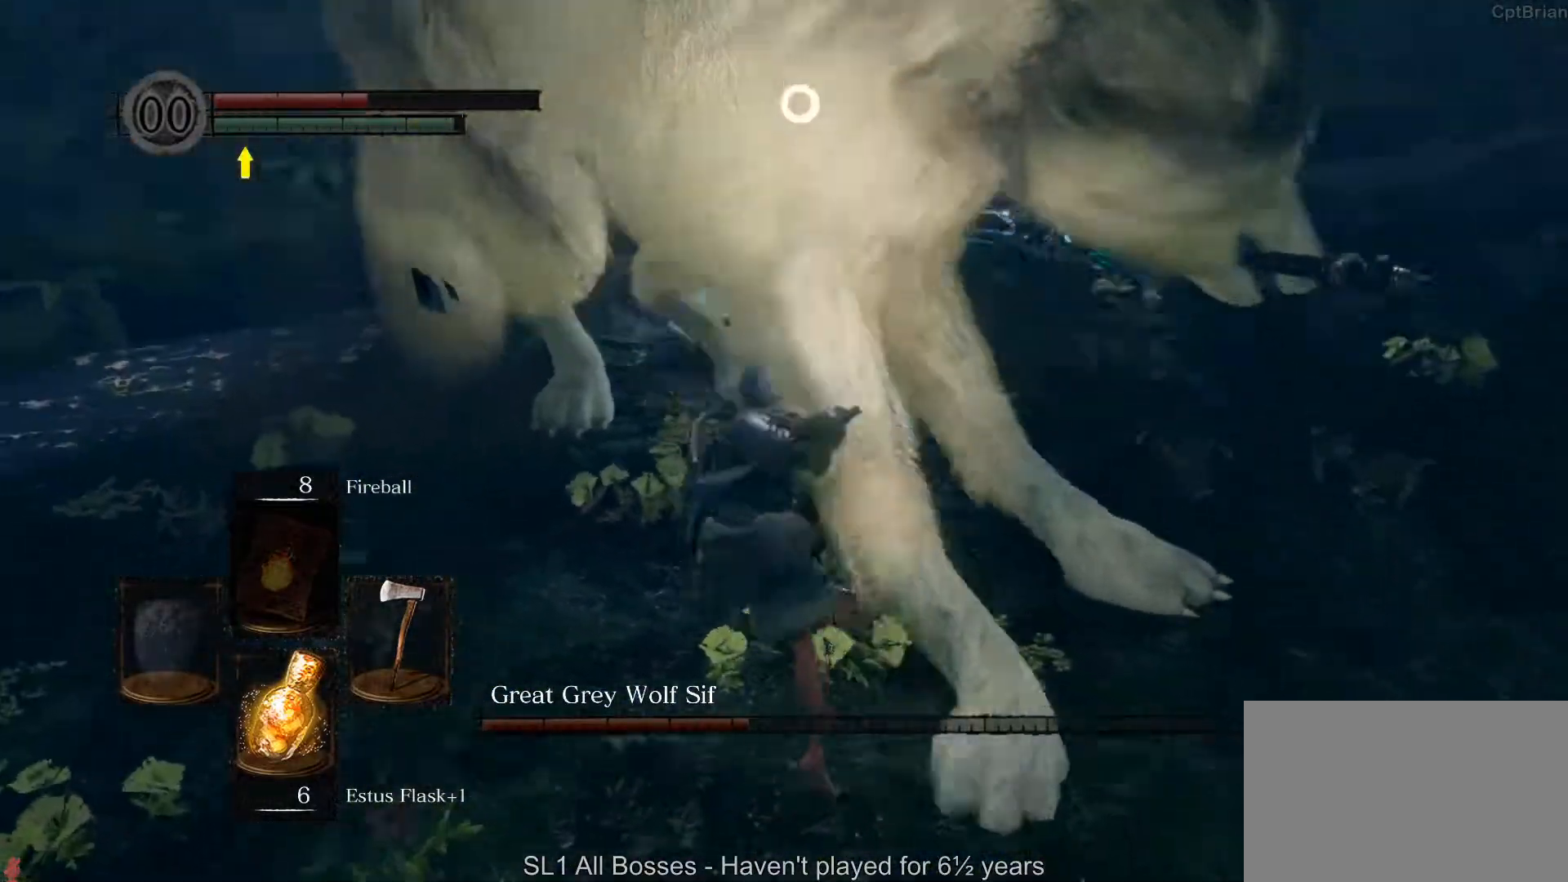
{"dt_ms": 500, "buttons": [], "left_stick": "up-left", "right_stick": "center", "button_events": []}
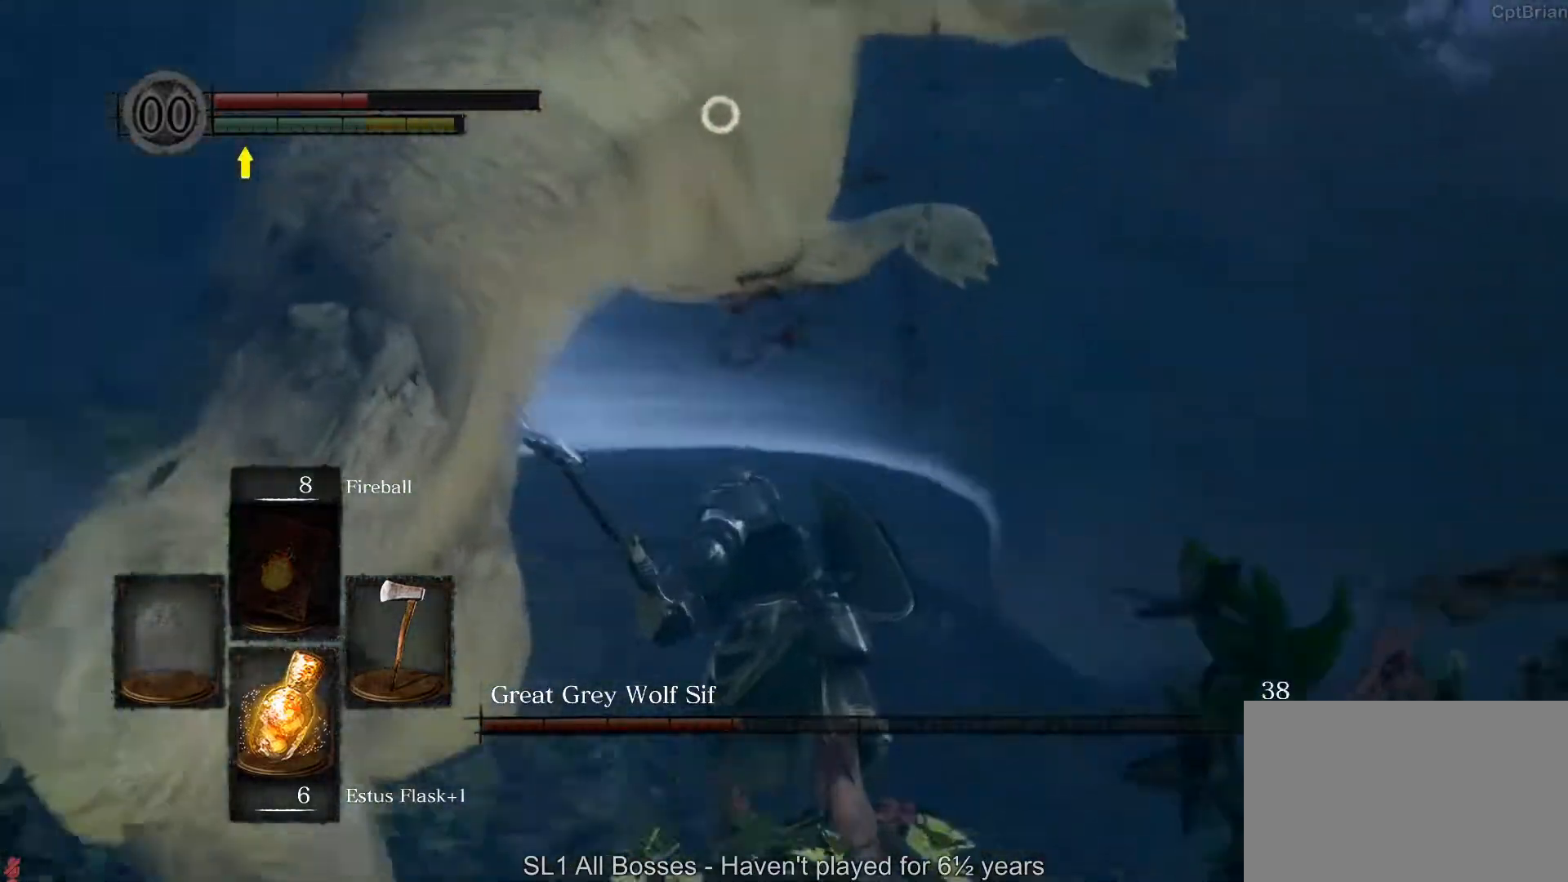
{"dt_ms": 1000, "buttons": [], "left_stick": "up", "right_stick": "center", "button_events": [[500, "R1", "down"], [683, "R1", "up"]]}
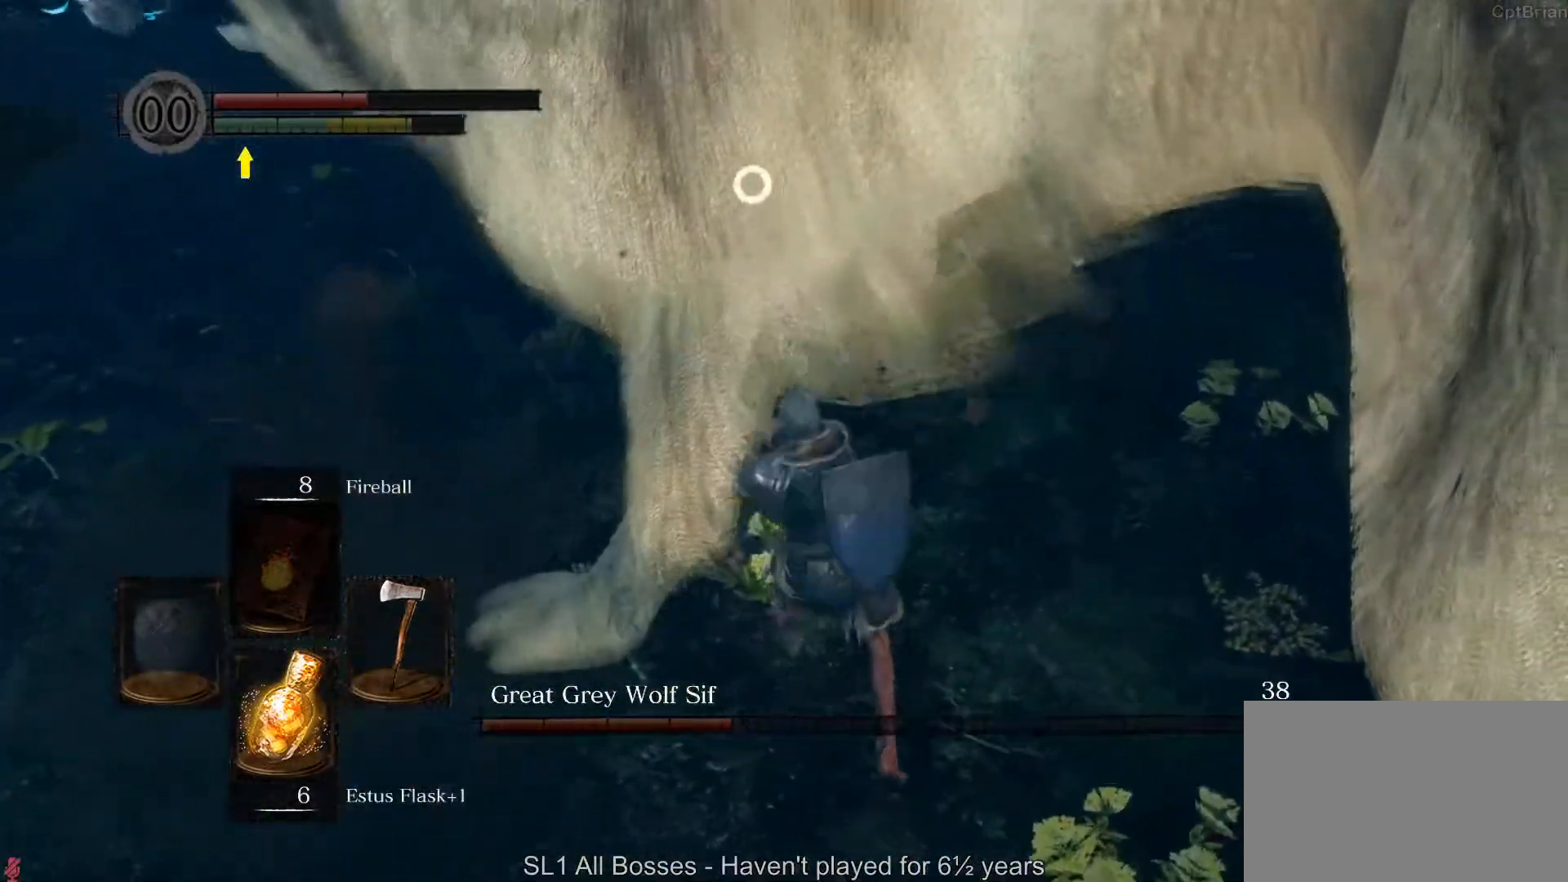
{"dt_ms": 500, "buttons": [], "left_stick": "up-right", "right_stick": "center", "button_events": []}
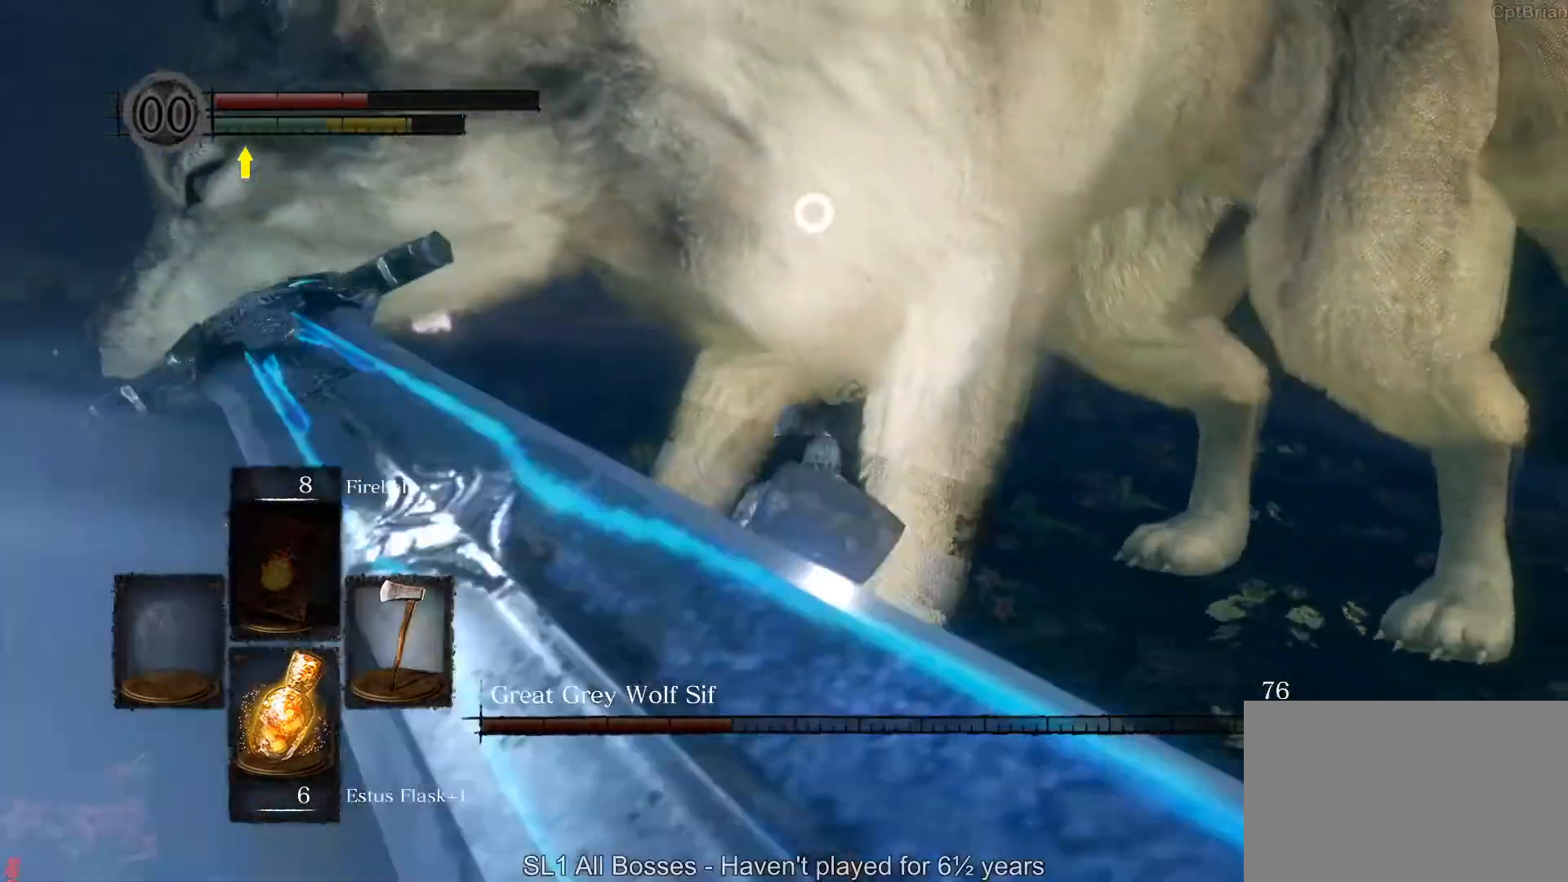
{"dt_ms": 500, "buttons": [], "left_stick": "up-right", "right_stick": "center", "button_events": []}
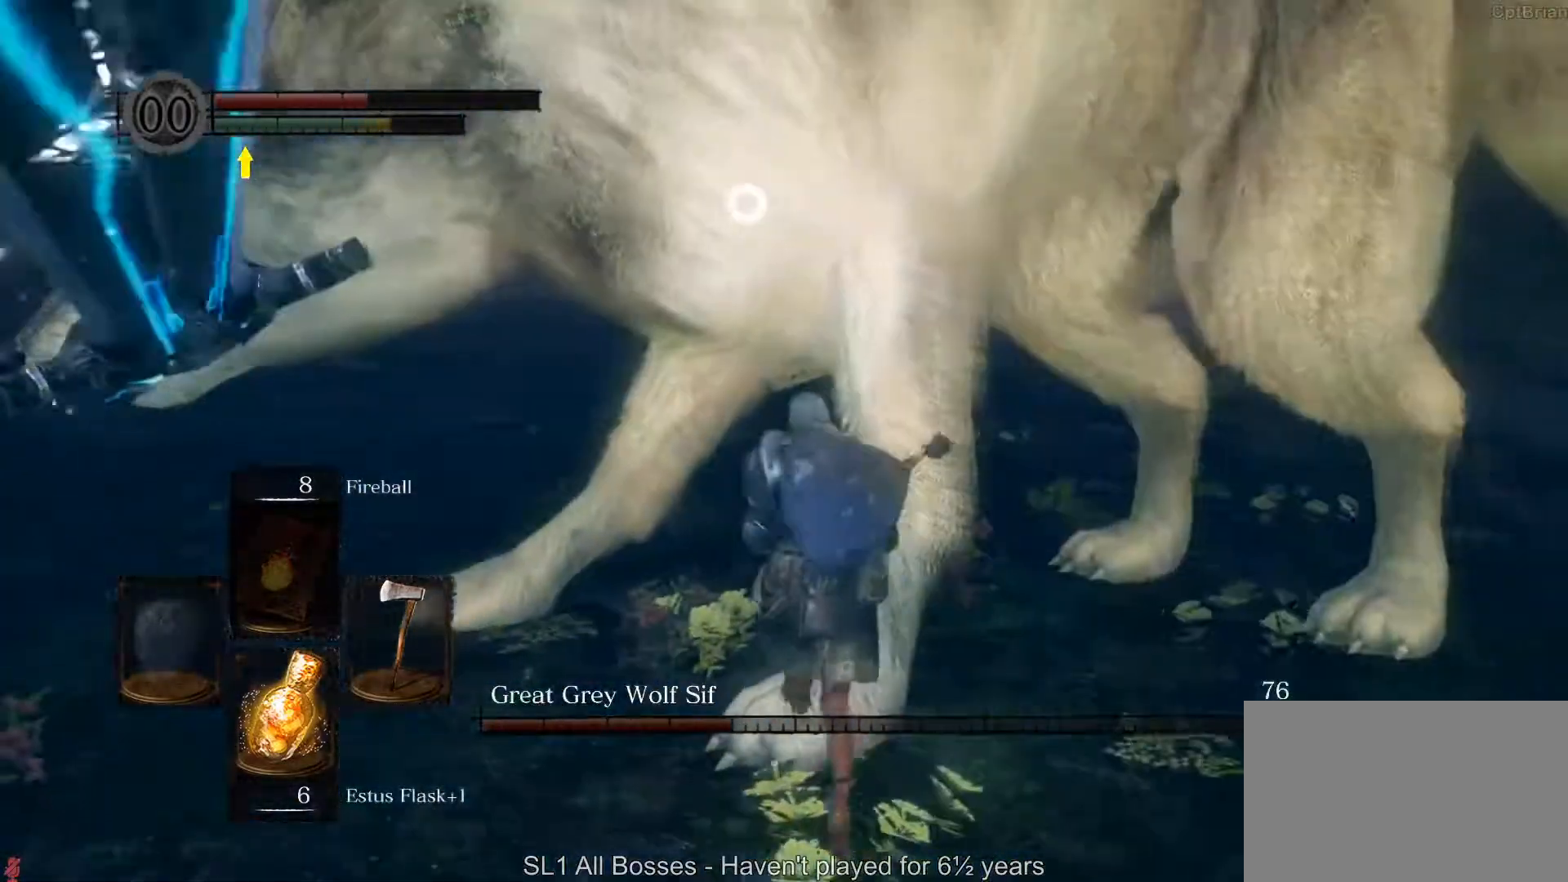
{"dt_ms": 1000, "buttons": [], "left_stick": "up-right", "right_stick": "center", "button_events": [[517, "L1", "down"], [567, "L1", "up"]]}
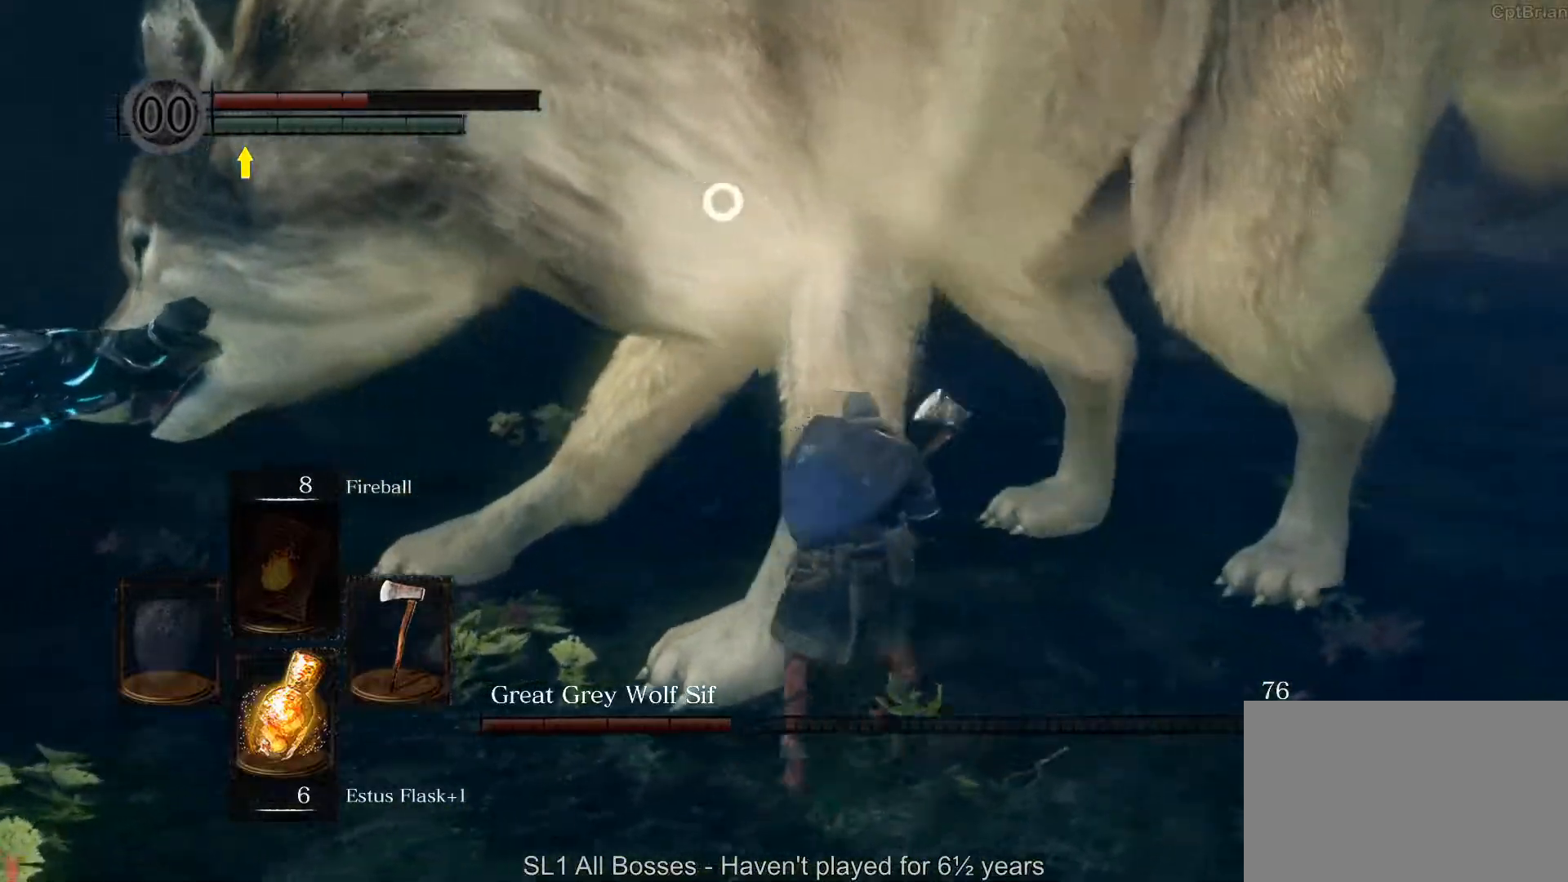
{"dt_ms": 500, "buttons": [], "left_stick": "up-right", "right_stick": "center", "button_events": [[433, "L1", "down"], [483, "L1", "up"]]}